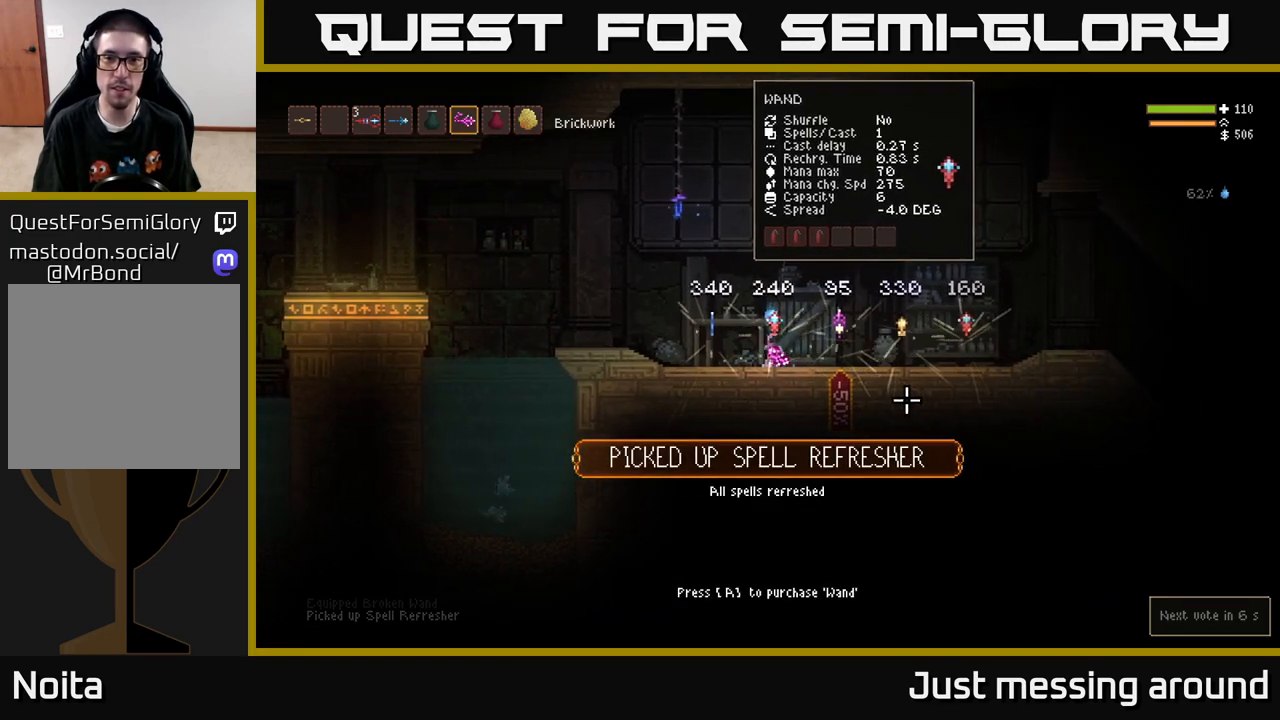
Gameplay with a controller (Xbox layout); each line is a JSON object with the inputs held at the frame after it. "events" lists button and stick changes between this image and that frame as [ms after this image, input, new state], when the widget could be followed in between.
{"buttons": [], "left_stick": "center", "right_stick": "center", "events": [[483, "left_stick", "center"]]}
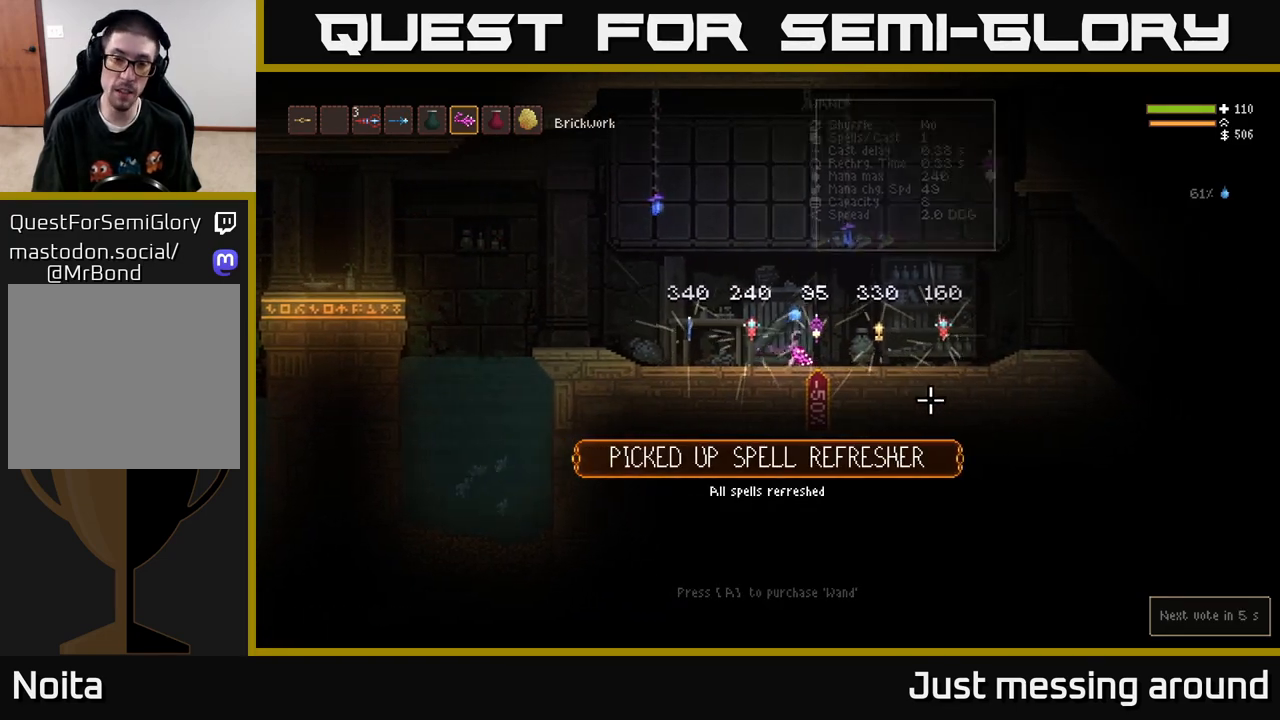
{"buttons": [], "left_stick": "center", "right_stick": "center", "events": []}
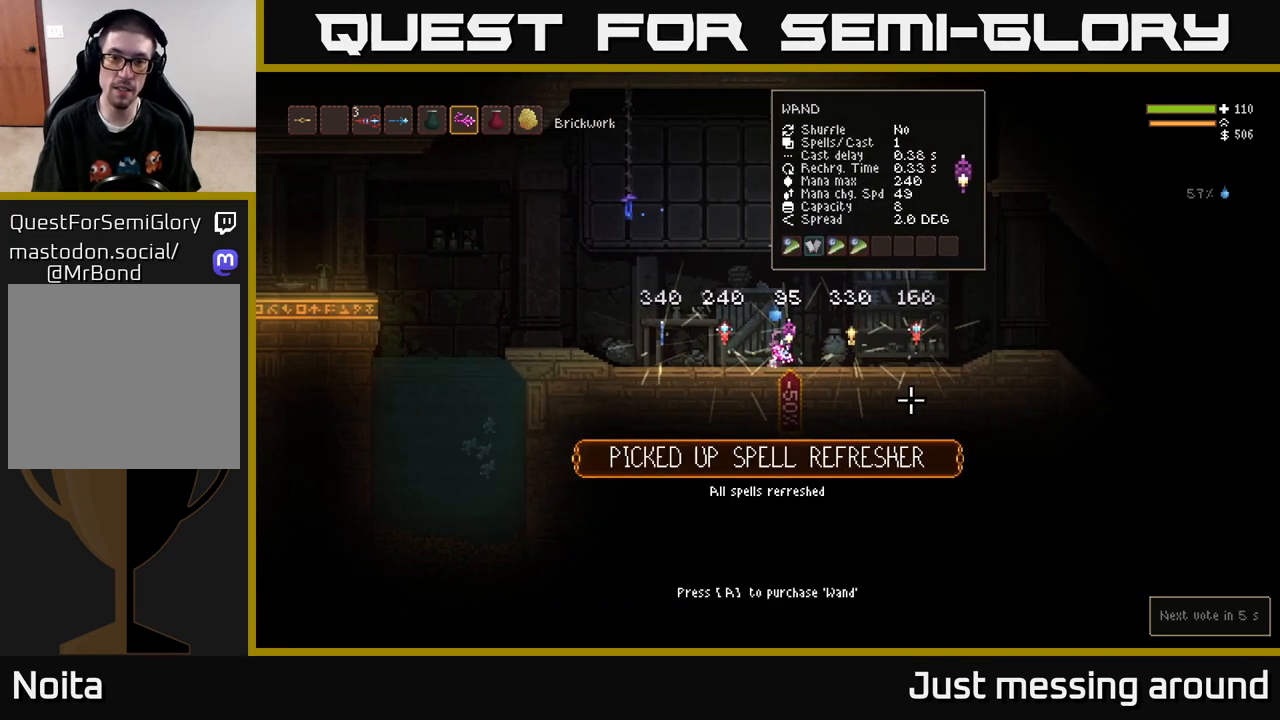
{"buttons": [], "left_stick": "center", "right_stick": "center", "events": []}
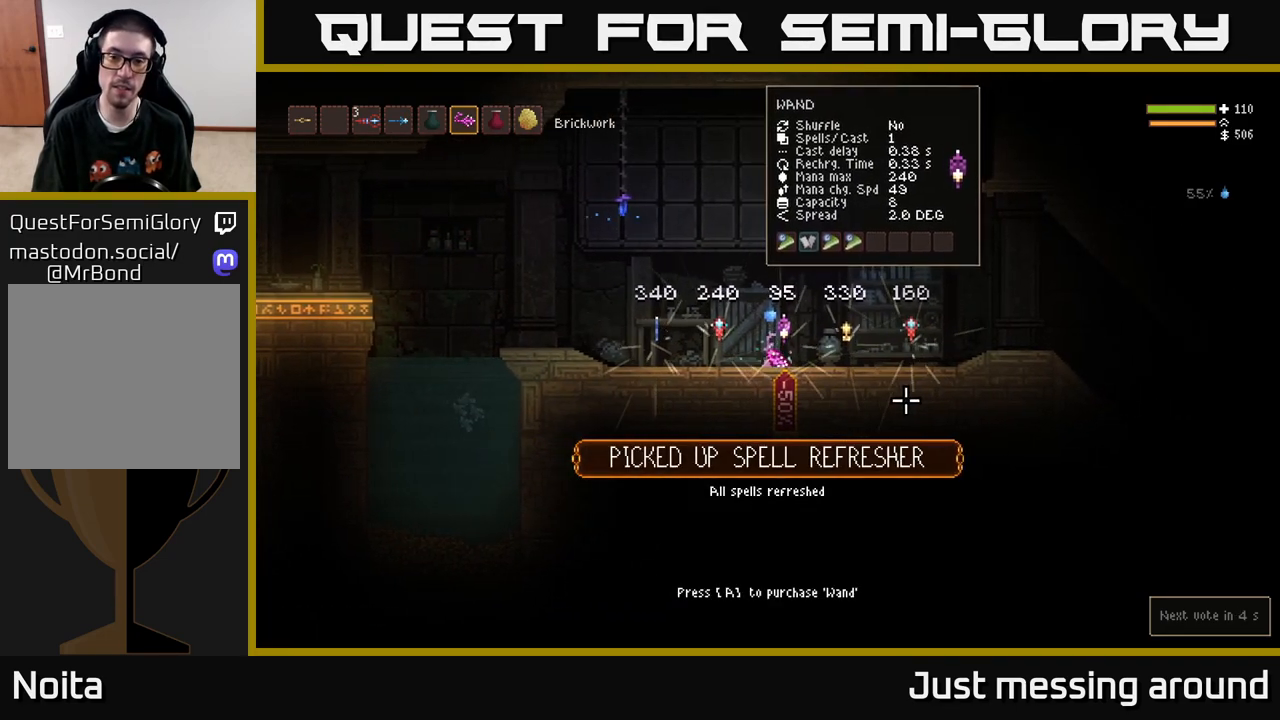
{"buttons": [], "left_stick": "right", "right_stick": "center", "events": [[317, "left_stick", "right"]]}
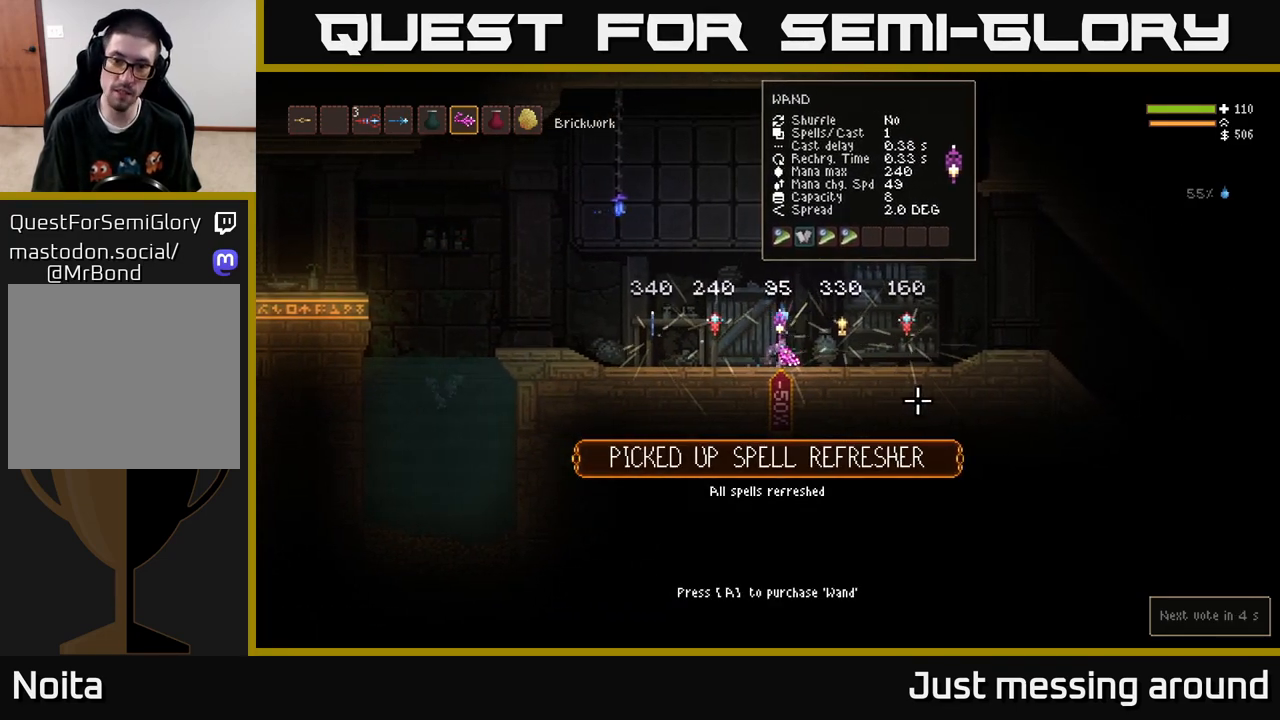
{"buttons": [], "left_stick": "center", "right_stick": "center", "events": [[300, "left_stick", "center"]]}
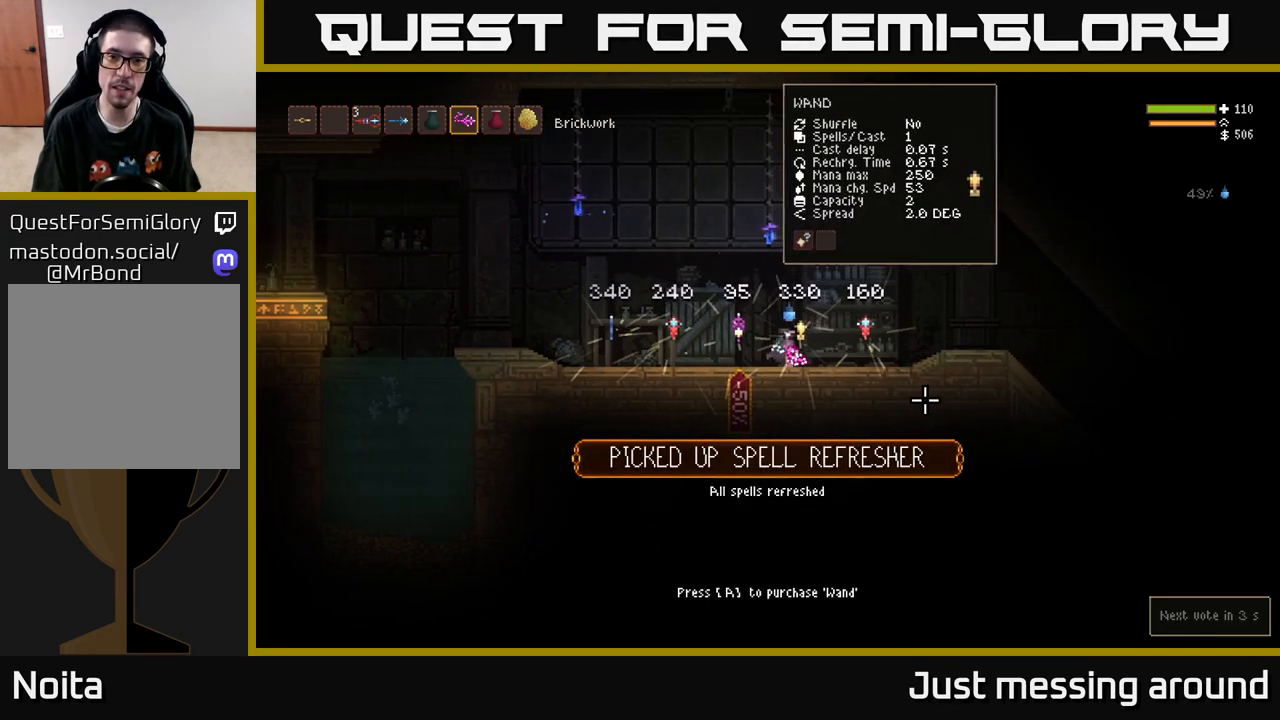
{"buttons": [], "left_stick": "center", "right_stick": "center", "events": []}
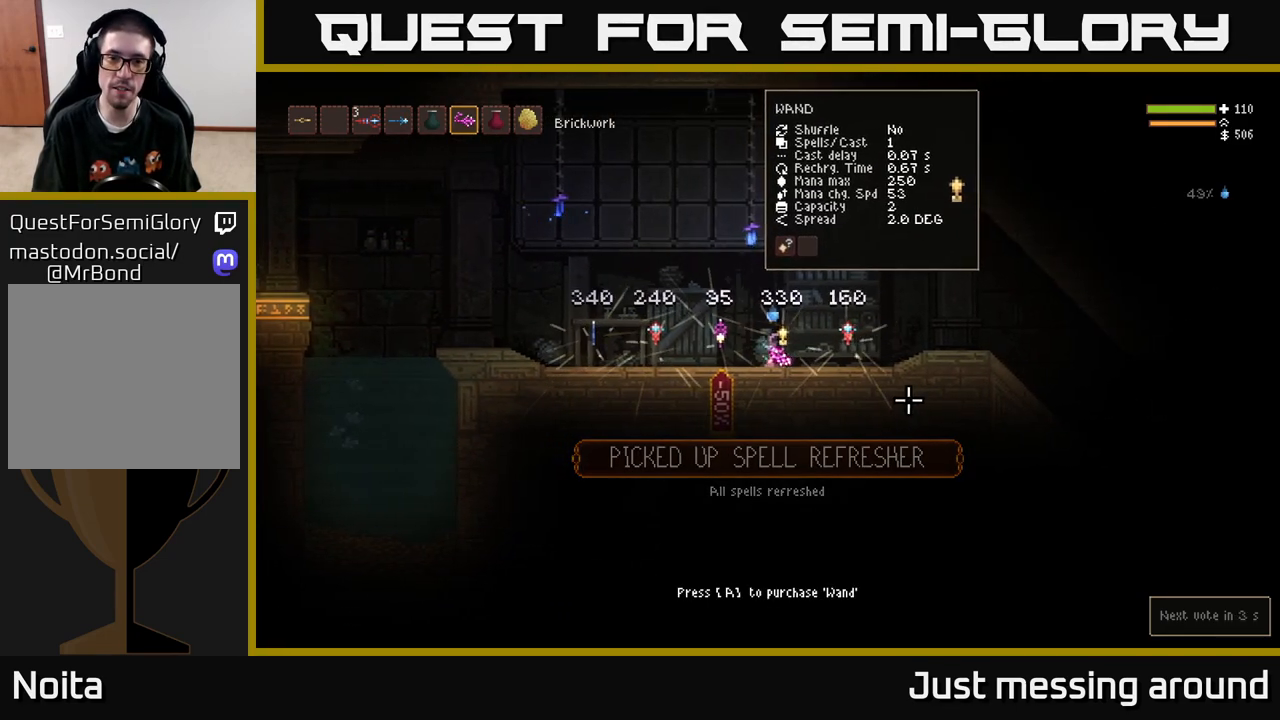
{"buttons": [], "left_stick": "right", "right_stick": "center", "events": [[33, "left_stick", "right"]]}
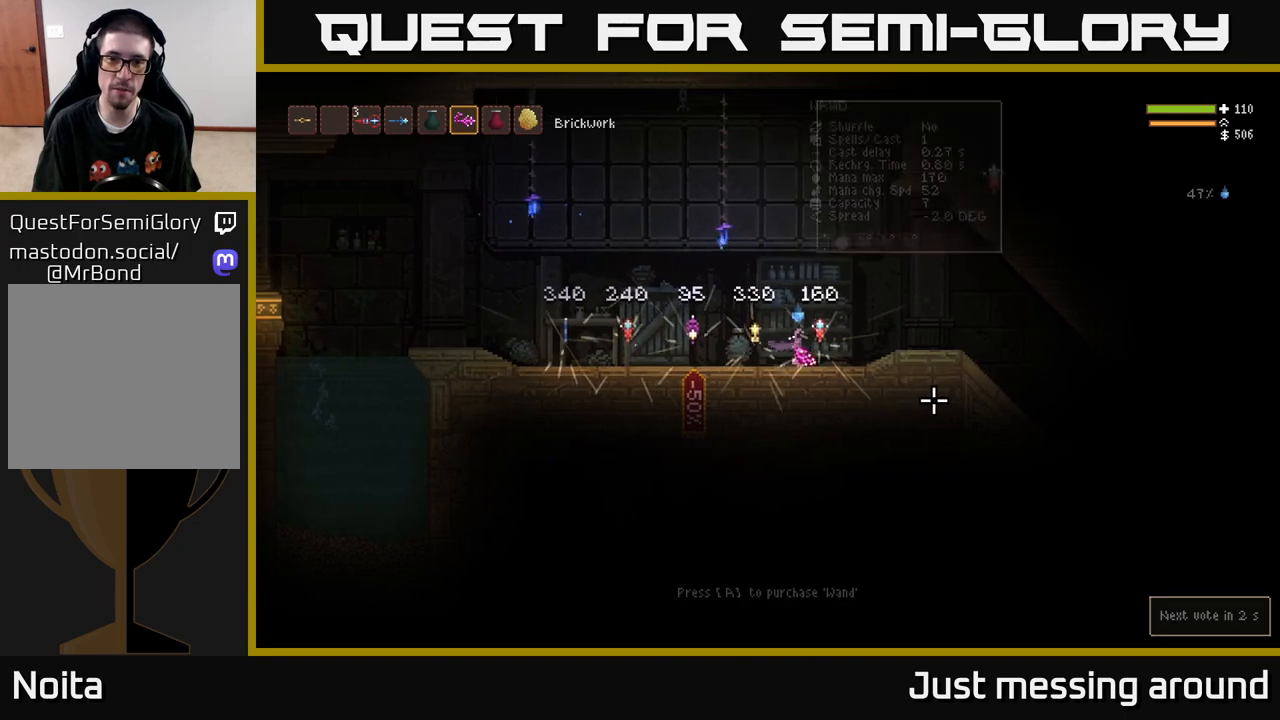
{"buttons": [], "left_stick": "center", "right_stick": "center", "events": [[17, "left_stick", "center"]]}
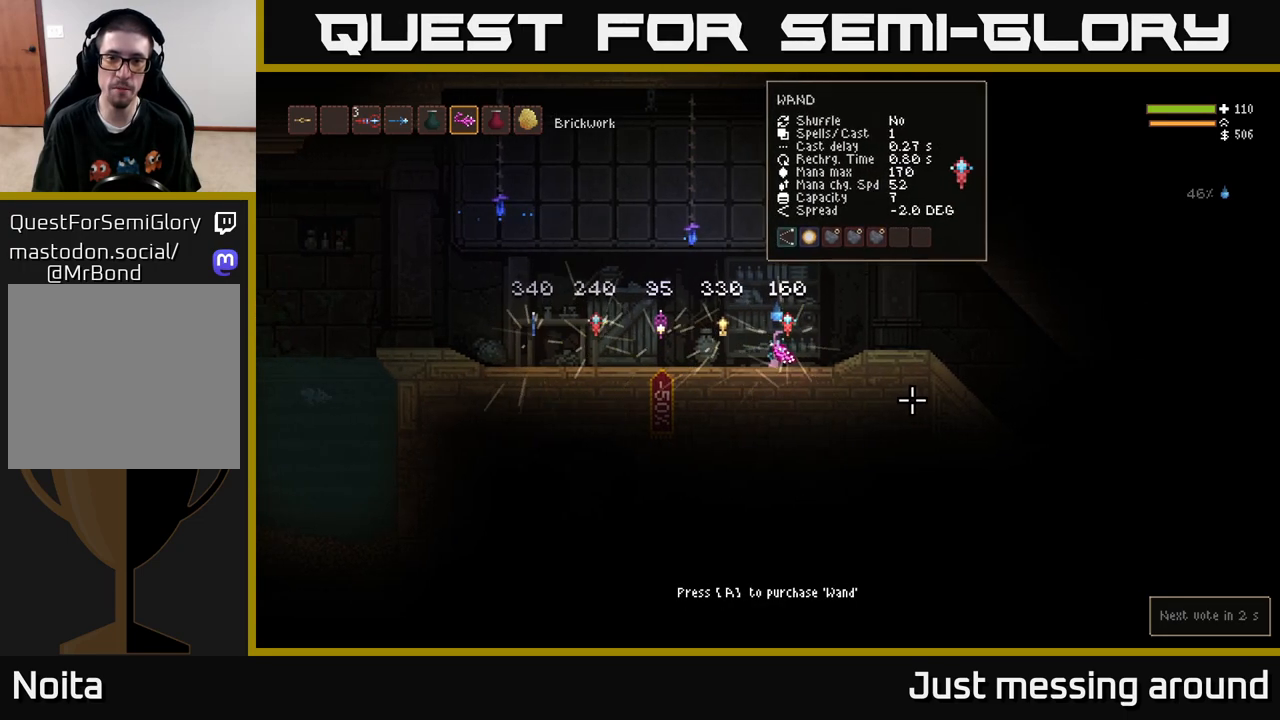
{"buttons": [], "left_stick": "center", "right_stick": "center", "events": []}
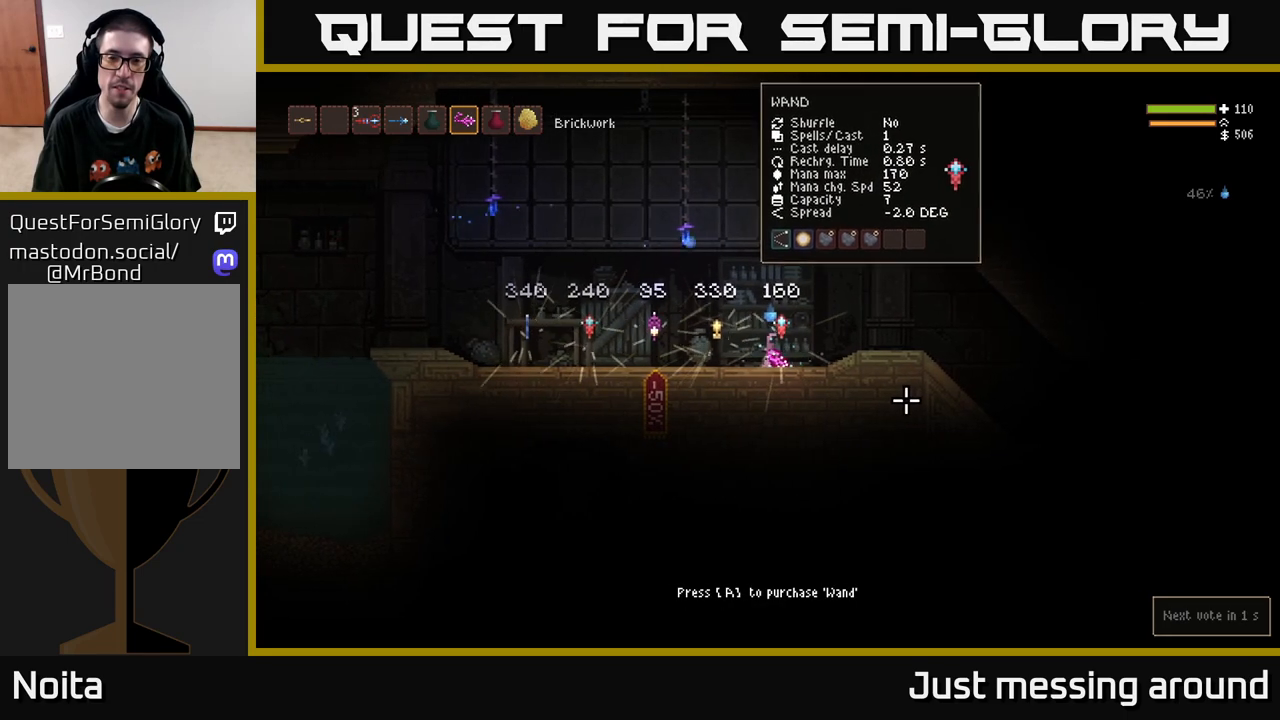
{"buttons": [], "left_stick": "left", "right_stick": "center", "events": [[283, "left_stick", "left"]]}
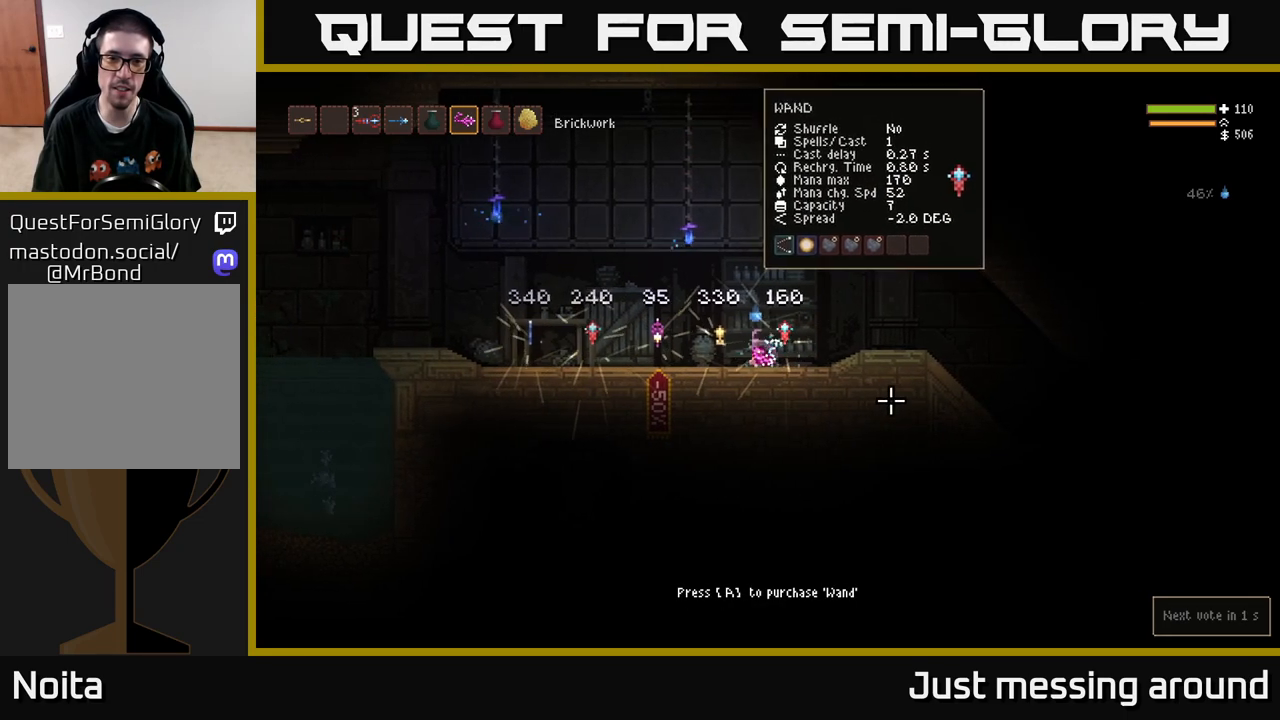
{"buttons": [], "left_stick": "left", "right_stick": "center", "events": []}
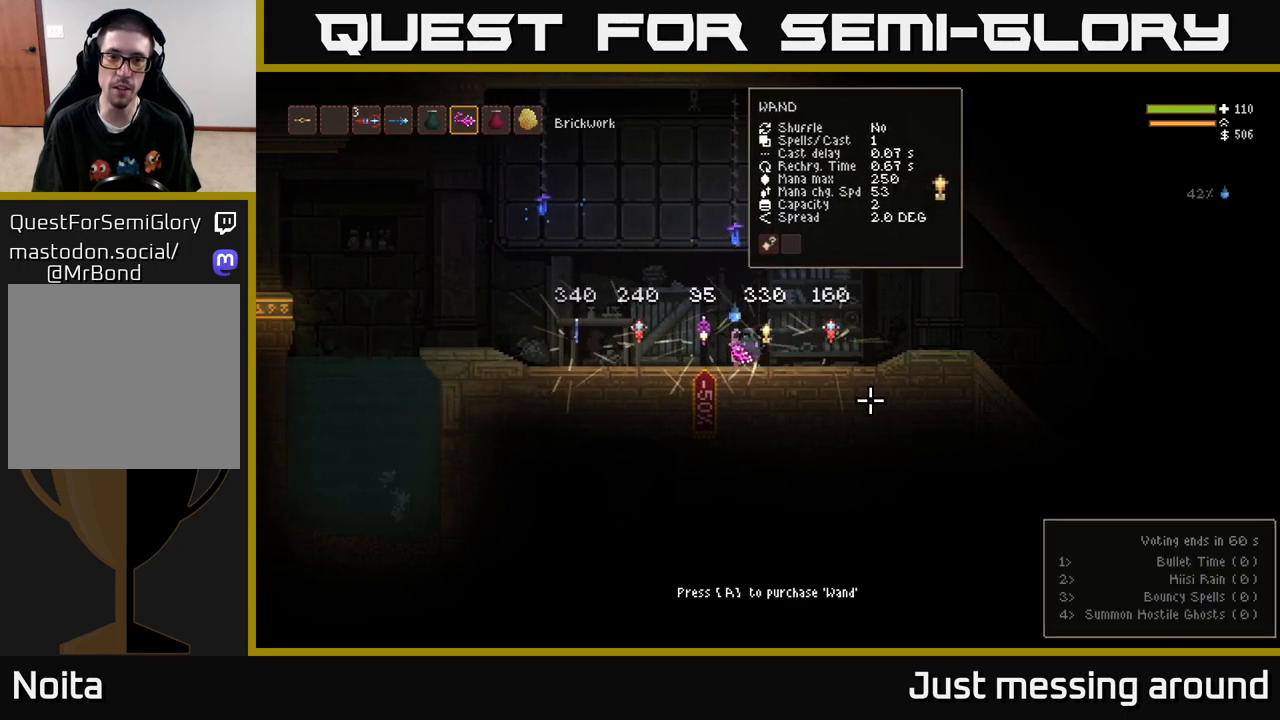
{"buttons": [], "left_stick": "center", "right_stick": "center", "events": [[117, "left_stick", "center"]]}
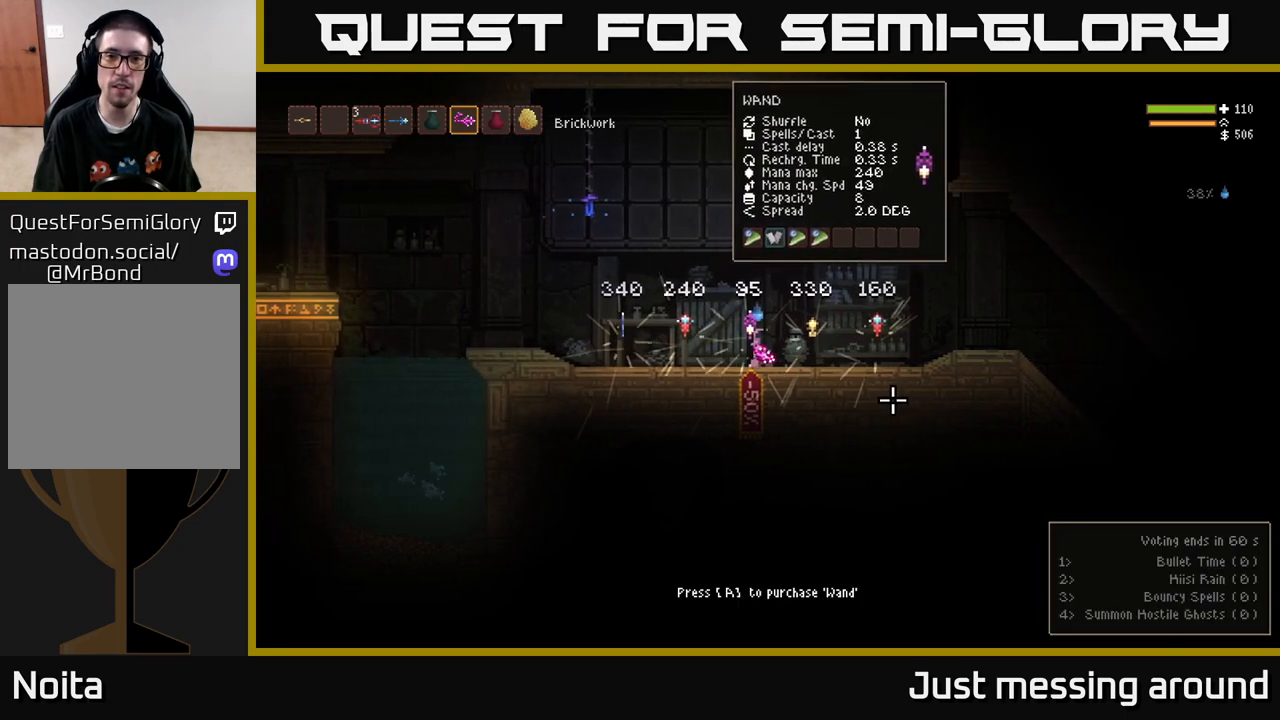
{"buttons": [], "left_stick": "center", "right_stick": "center", "events": []}
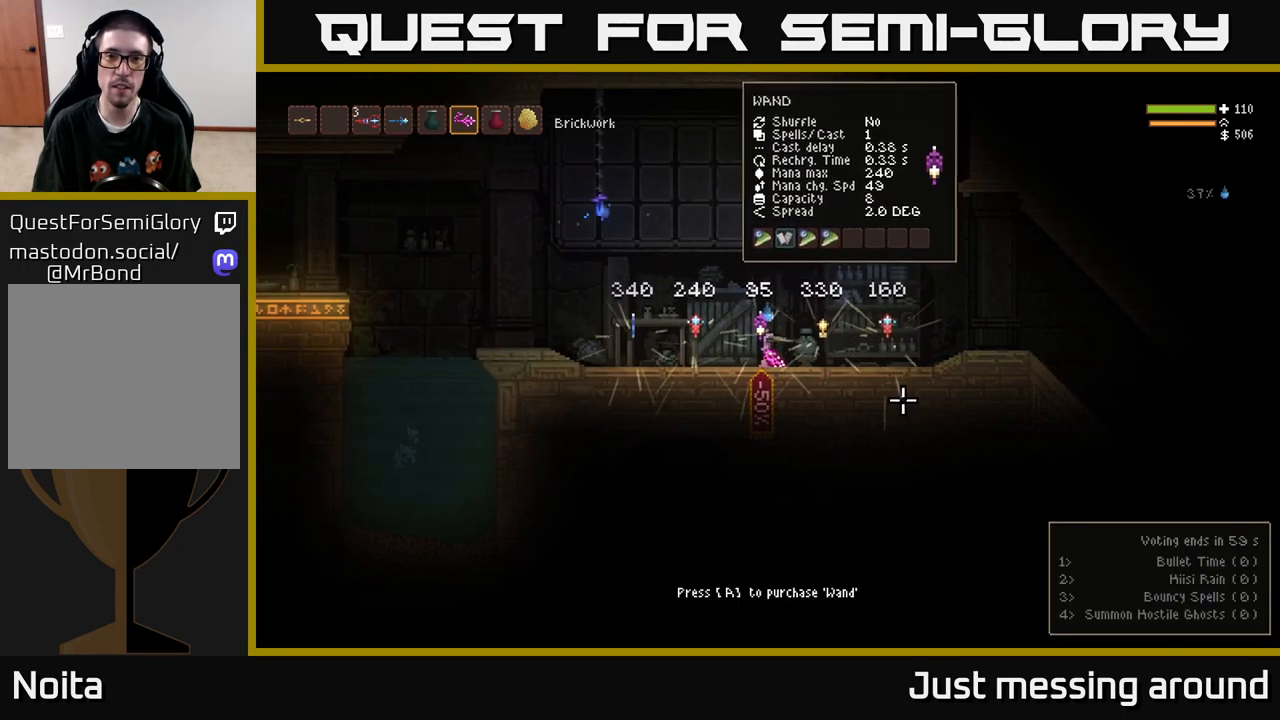
{"buttons": [], "left_stick": "center", "right_stick": "center", "events": []}
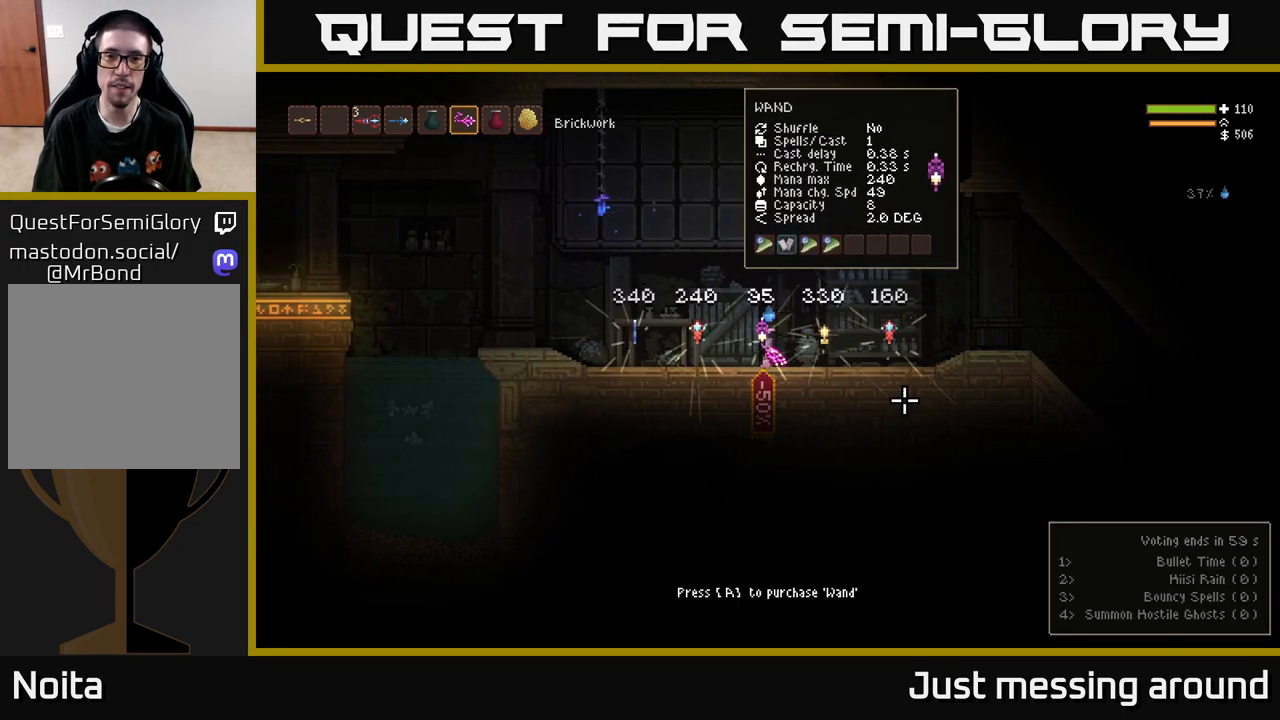
{"buttons": [], "left_stick": "left", "right_stick": "center", "events": [[350, "left_stick", "left"]]}
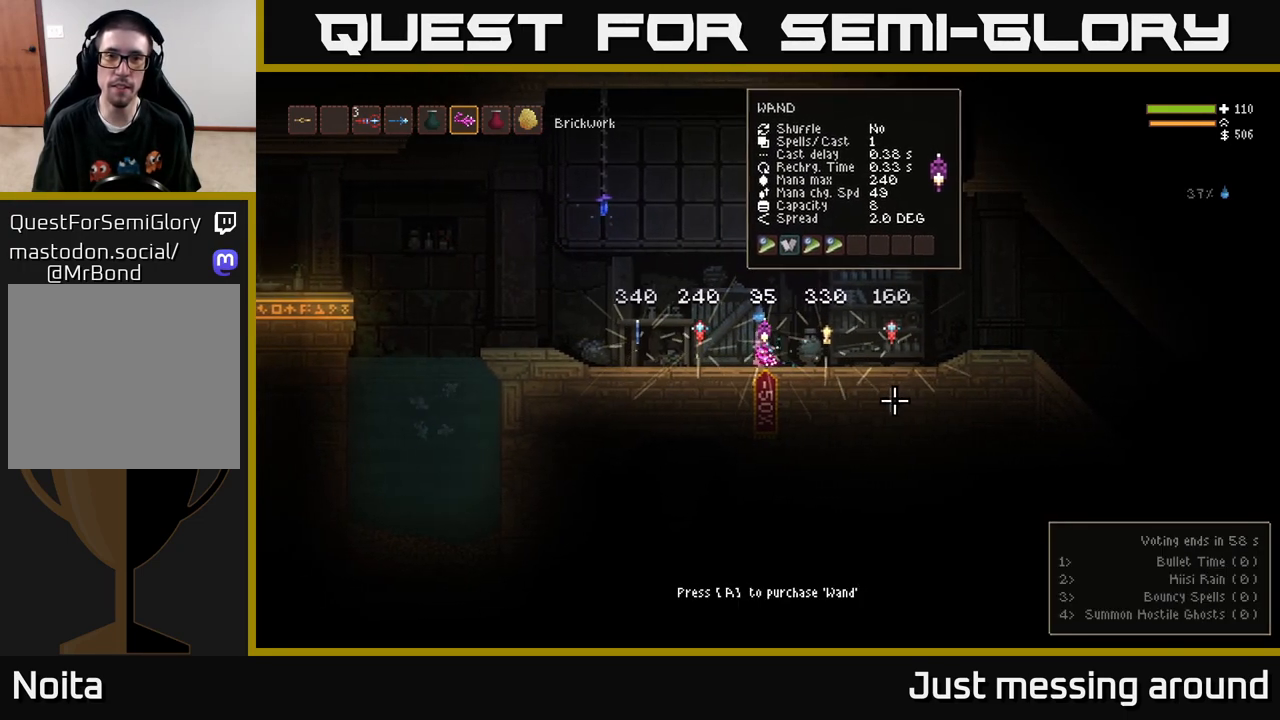
{"buttons": [], "left_stick": "center", "right_stick": "center", "events": [[317, "left_stick", "center"]]}
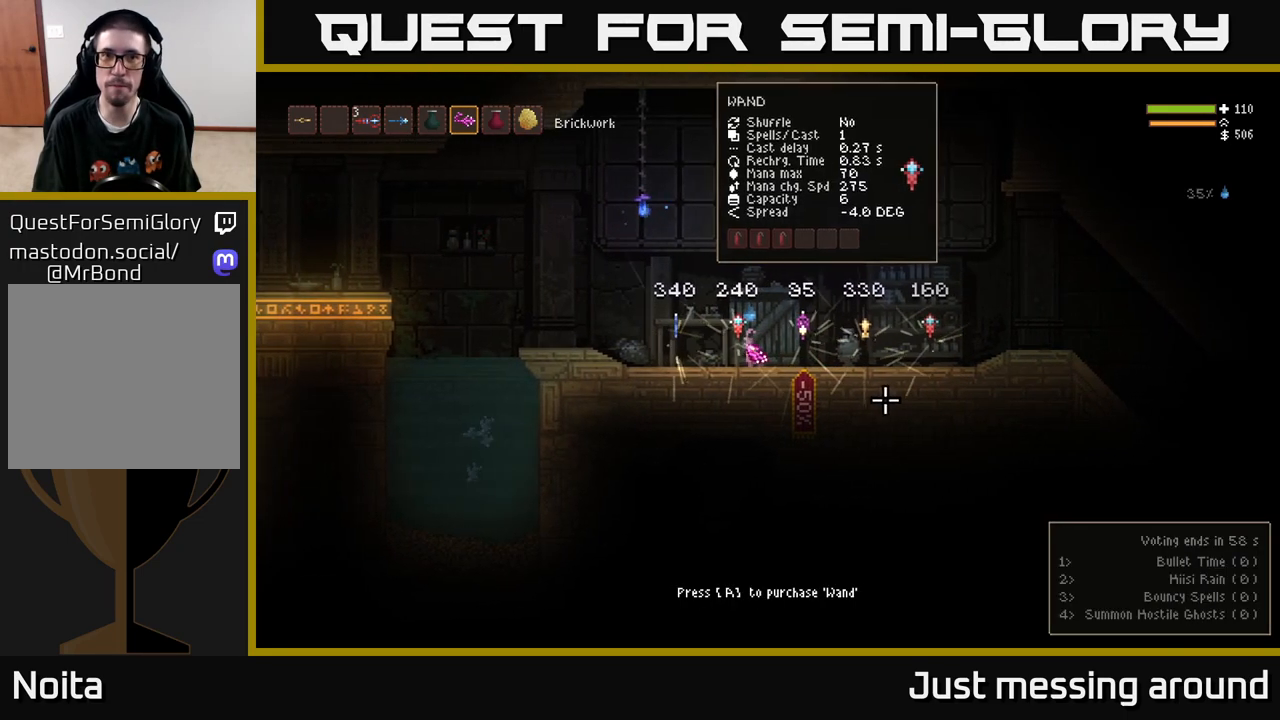
{"buttons": [], "left_stick": "center", "right_stick": "center", "events": []}
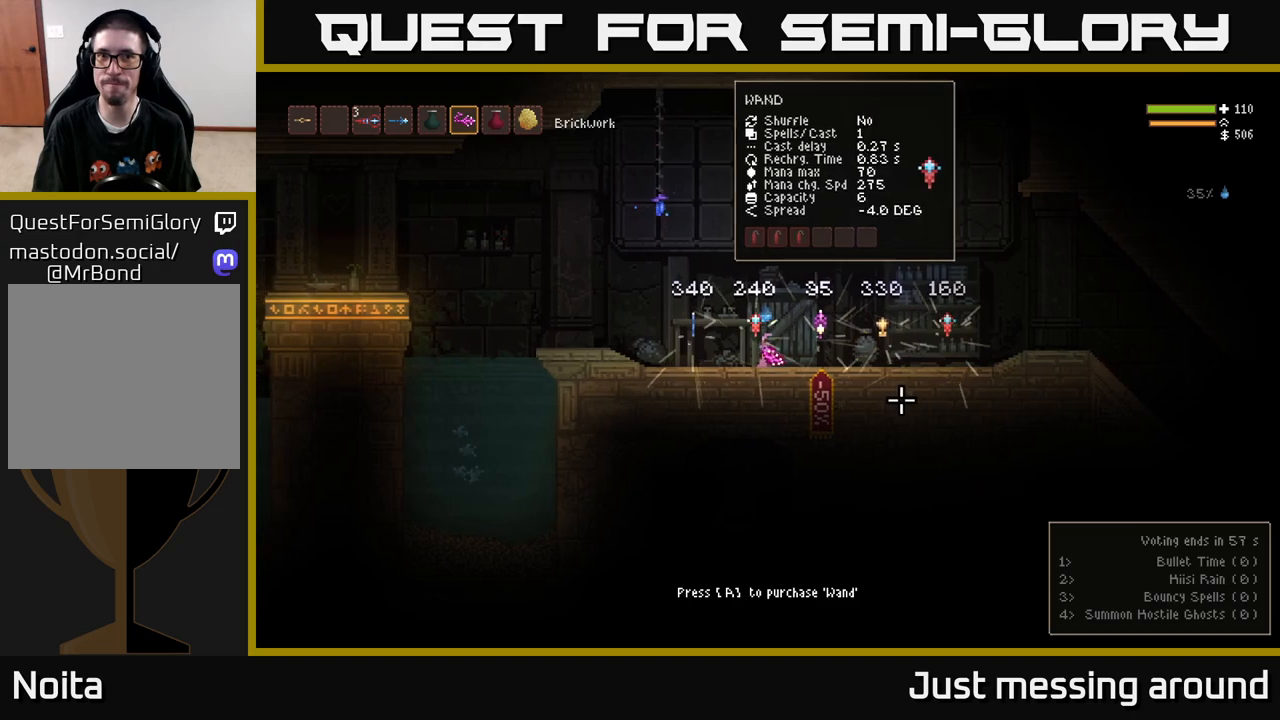
{"buttons": [], "left_stick": "center", "right_stick": "center", "events": []}
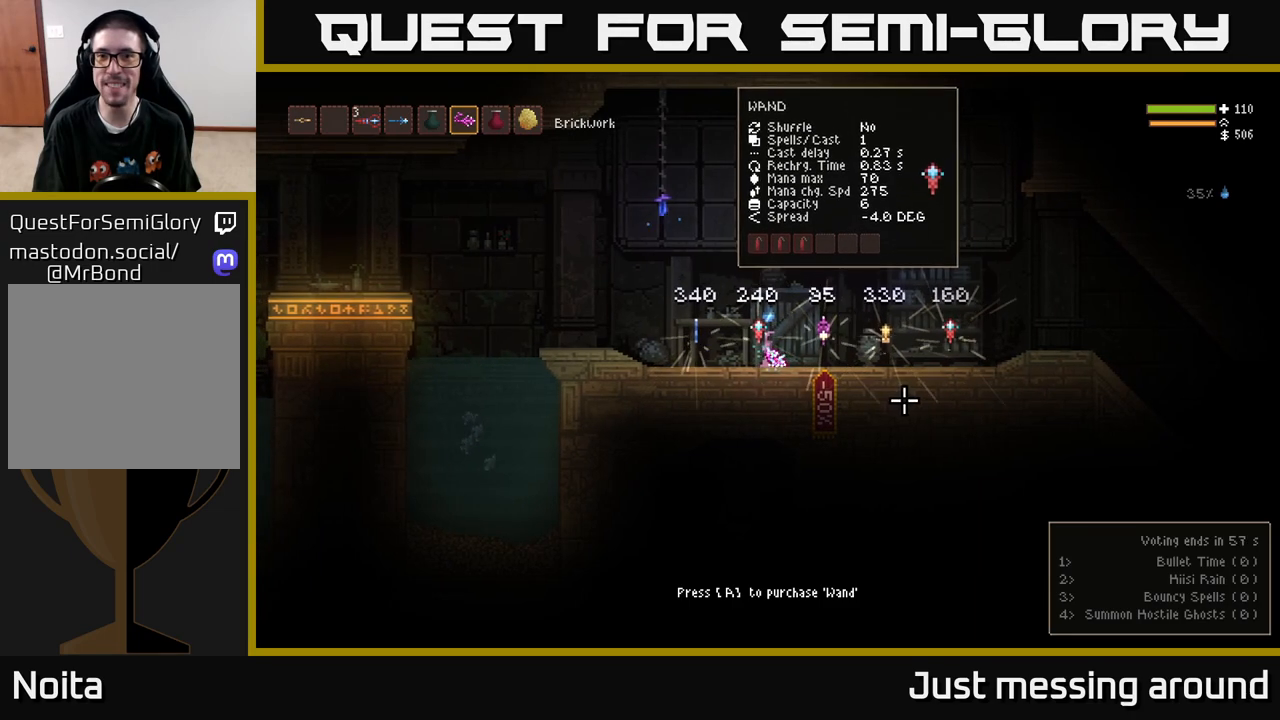
{"buttons": [], "left_stick": "center", "right_stick": "center", "events": []}
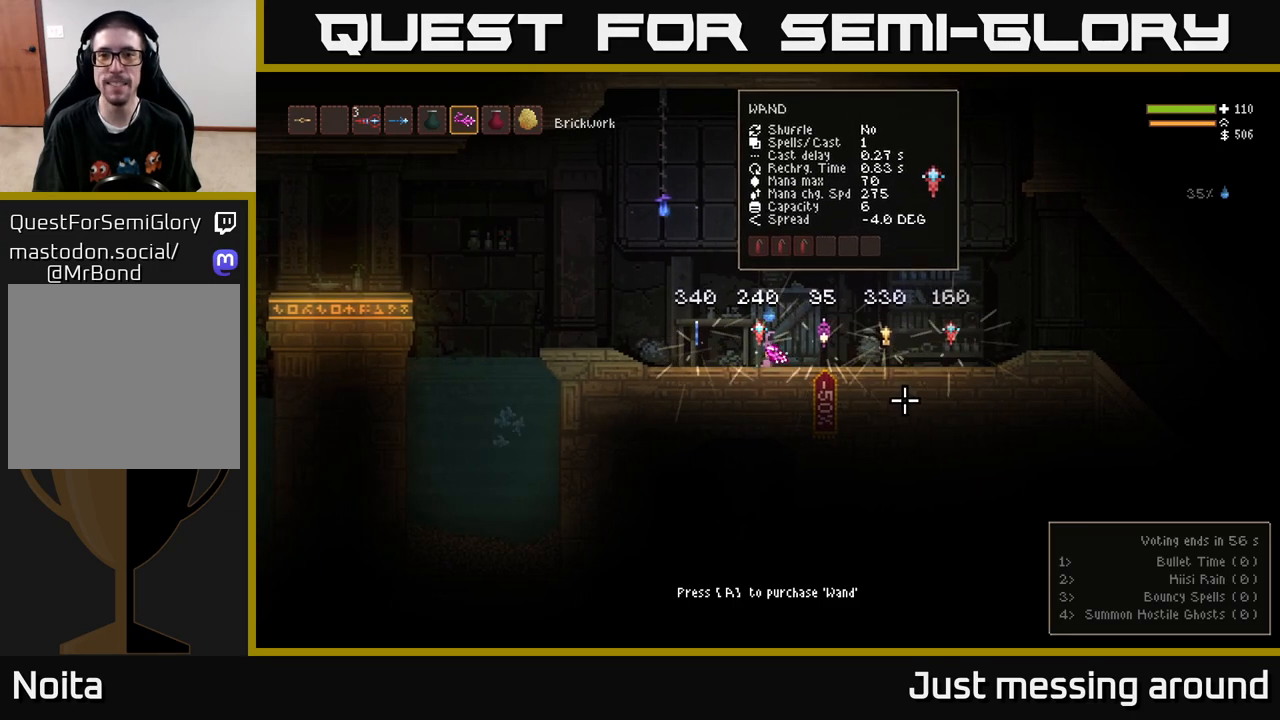
{"buttons": [], "left_stick": "center", "right_stick": "center", "events": []}
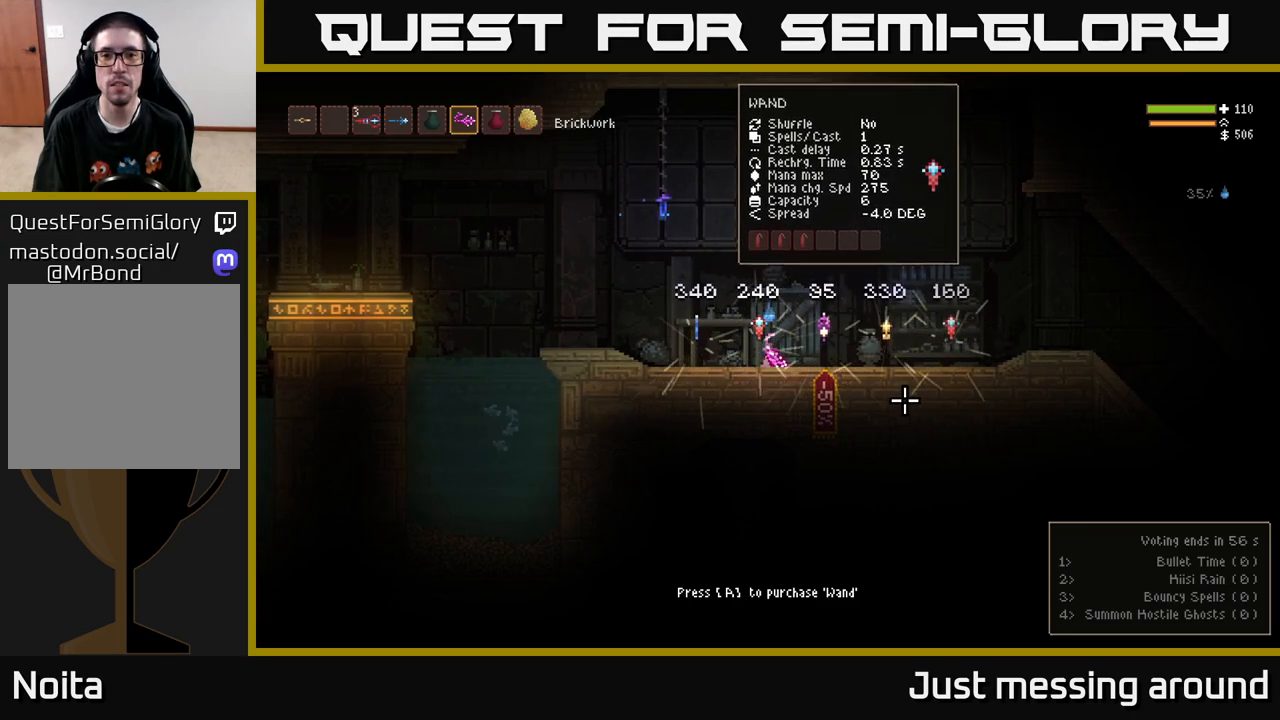
{"buttons": [], "left_stick": "center", "right_stick": "center", "events": []}
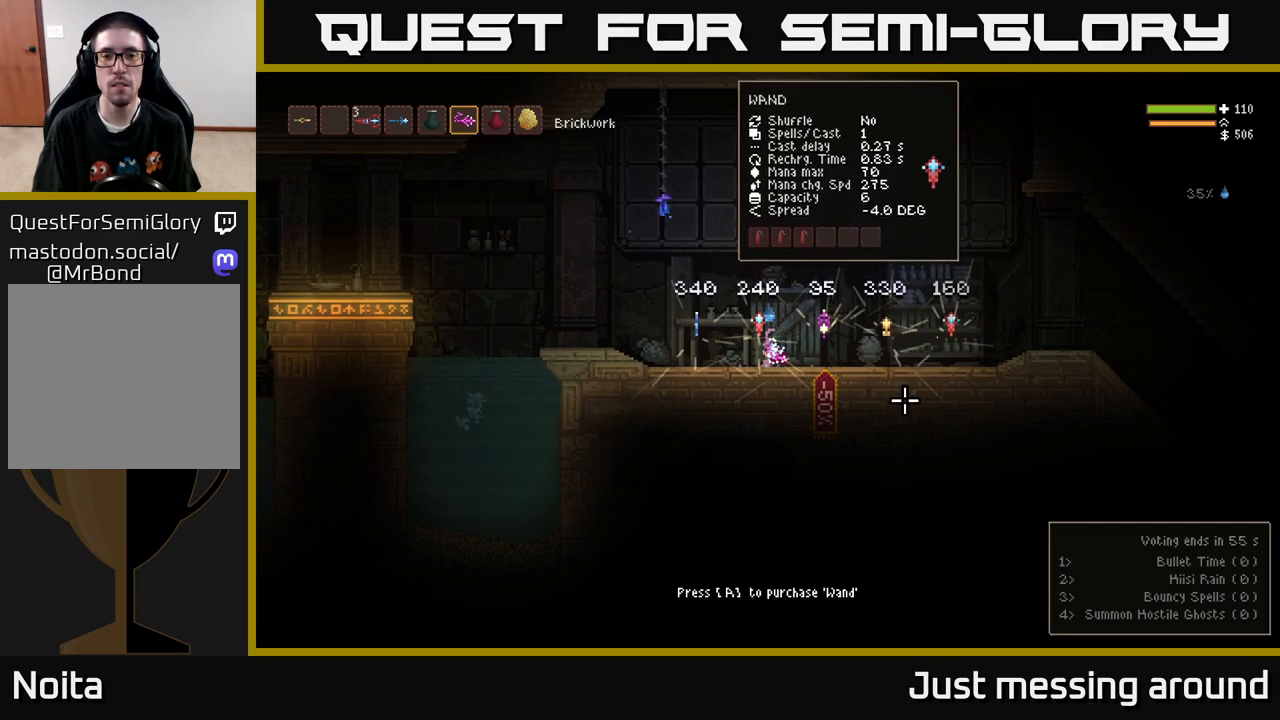
{"buttons": [], "left_stick": "left", "right_stick": "center", "events": [[117, "left_stick", "left"]]}
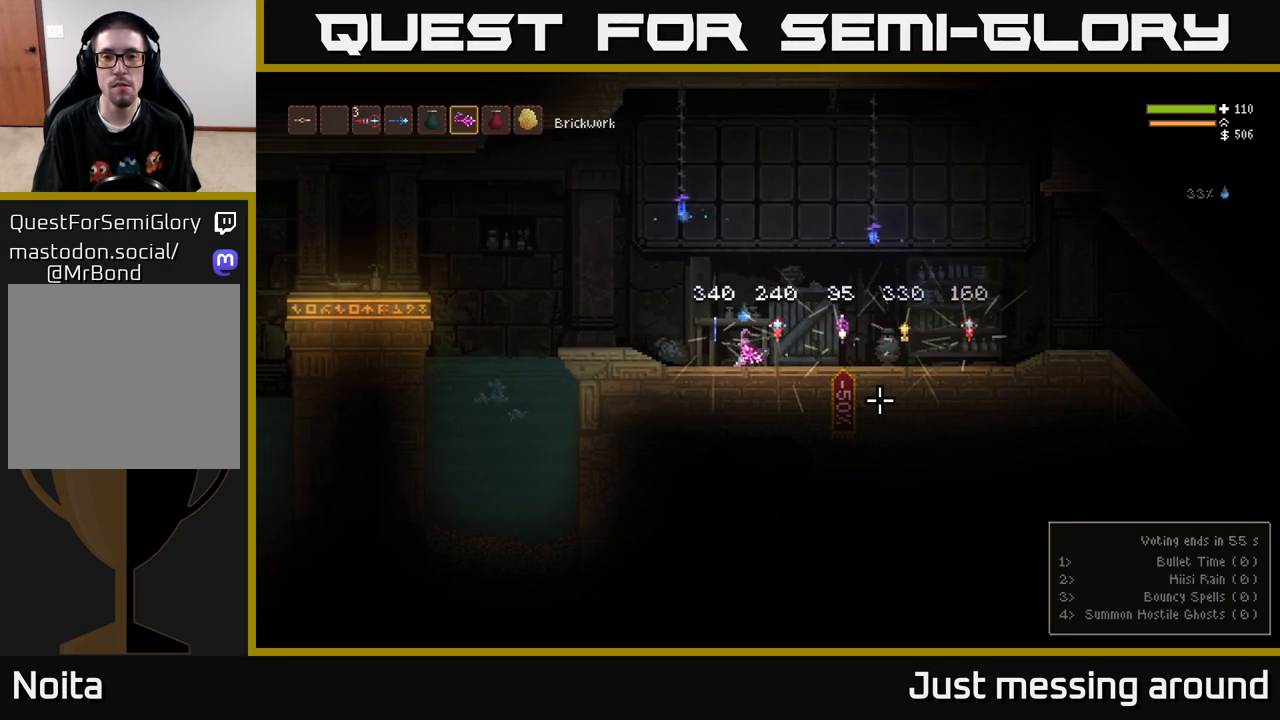
{"buttons": [], "left_stick": "center", "right_stick": "center", "events": [[17, "left_stick", "center"]]}
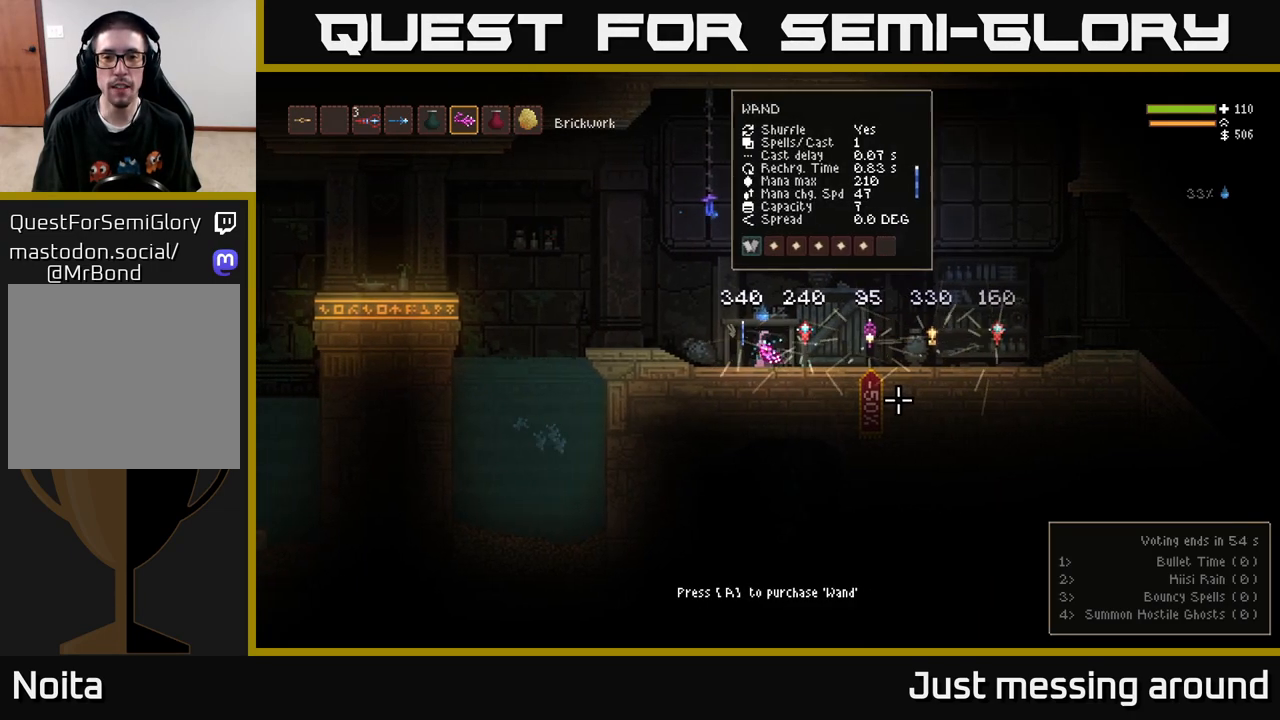
{"buttons": [], "left_stick": "center", "right_stick": "center", "events": [[183, "left_stick", "right"], [433, "left_stick", "center"]]}